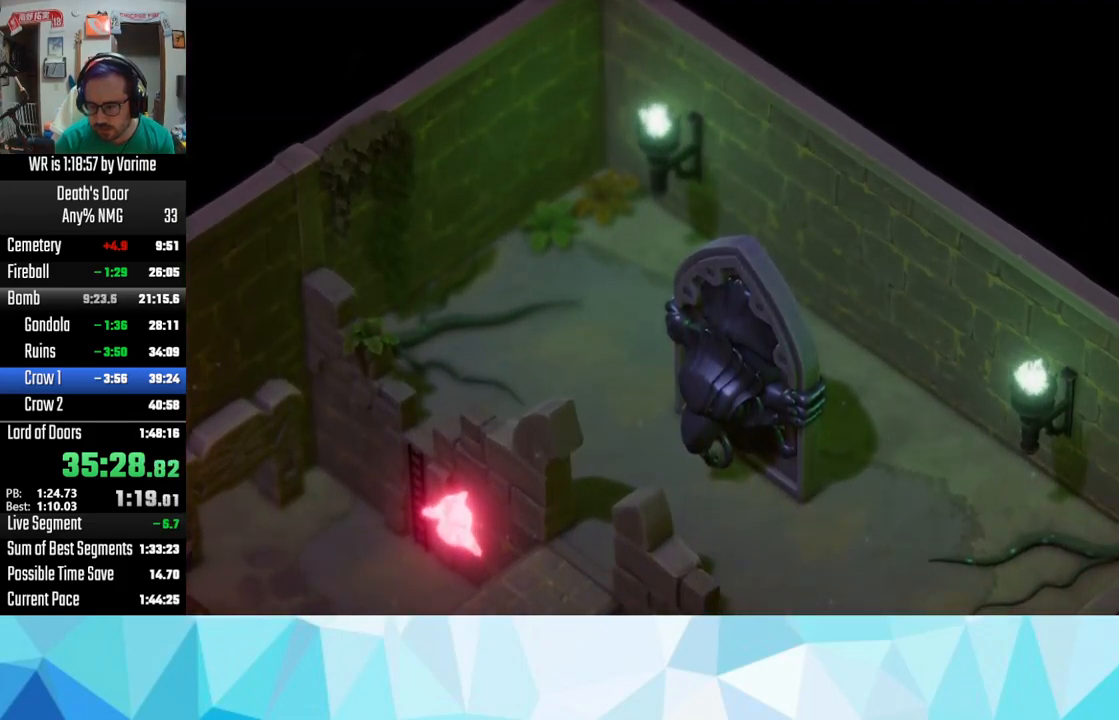
Gameplay with a controller (PlayStation layout); each line is a JSON object with the inputs held at the frame after it. "events" lists button and stick changes between this image and that frame as [ms after this image, input, new state], when the widget could be followed in between.
{"buttons": ["CROSS"], "left_stick": "center", "right_stick": "center", "events": [[33, "CROSS", "down"], [33, "SQUARE", "up"], [83, "CROSS", "up"], [150, "SQUARE", "down"], [200, "SQUARE", "up"], [217, "CROSS", "down"], [317, "CROSS", "up"], [317, "SQUARE", "down"], [367, "SQUARE", "up"], [483, "CROSS", "down"]]}
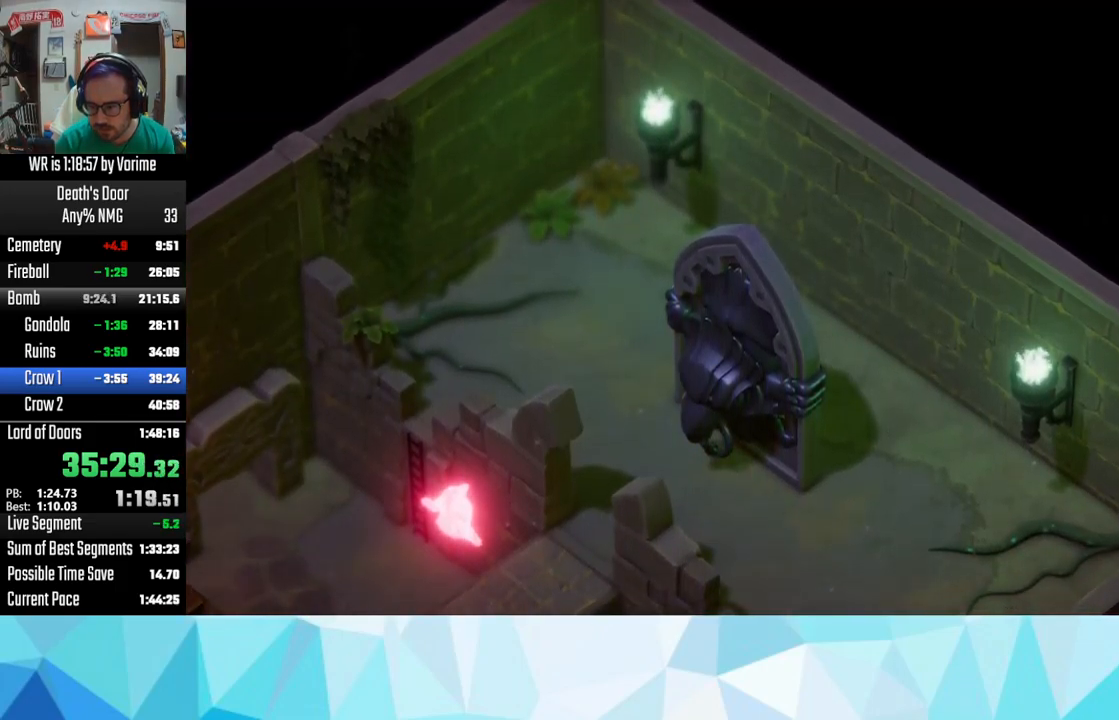
{"buttons": ["CROSS"], "left_stick": "center", "right_stick": "center", "events": [[17, "CROSS", "up"], [33, "SQUARE", "down"], [83, "SQUARE", "up"], [133, "CROSS", "down"], [167, "CROSS", "up"], [183, "SQUARE", "down"], [217, "SQUARE", "up"], [317, "CROSS", "down"], [333, "CROSS", "up"], [350, "SQUARE", "down"], [450, "SQUARE", "up"], [500, "CROSS", "down"]]}
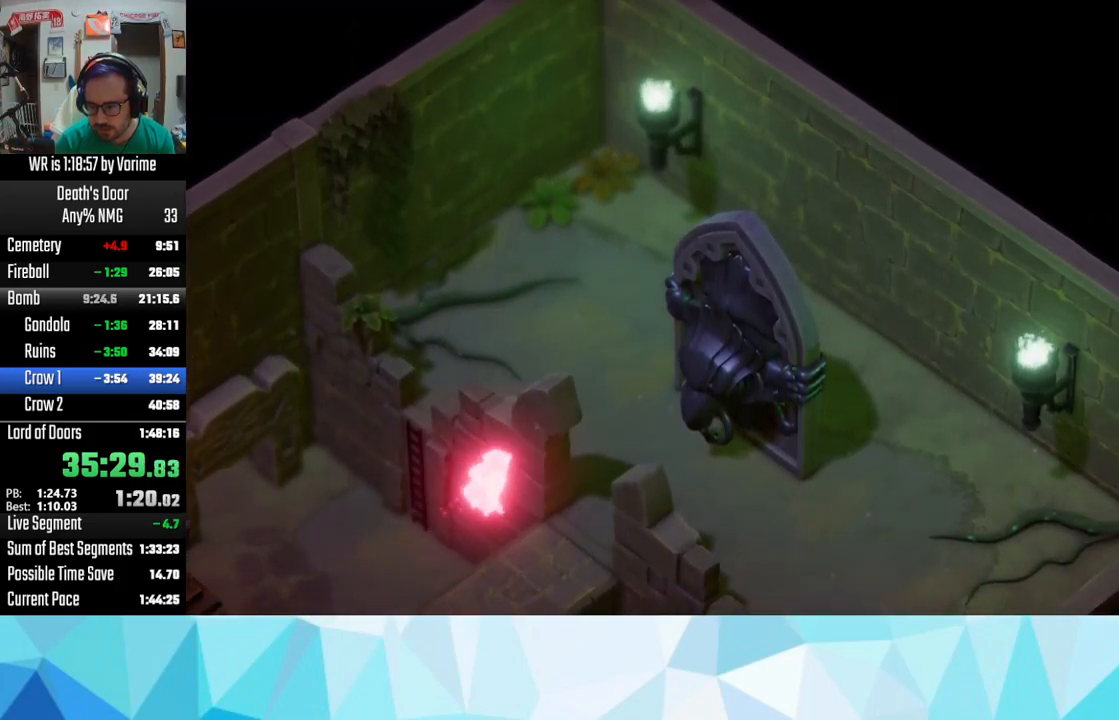
{"buttons": ["CROSS"], "left_stick": "center", "right_stick": "center", "events": [[50, "CROSS", "up"], [67, "SQUARE", "down"], [117, "SQUARE", "up"], [183, "CROSS", "down"], [217, "CROSS", "up"], [283, "SQUARE", "down"], [317, "SQUARE", "up"], [333, "CROSS", "down"], [383, "CROSS", "up"], [433, "SQUARE", "down"], [450, "SQUARE", "up"], [467, "CROSS", "down"]]}
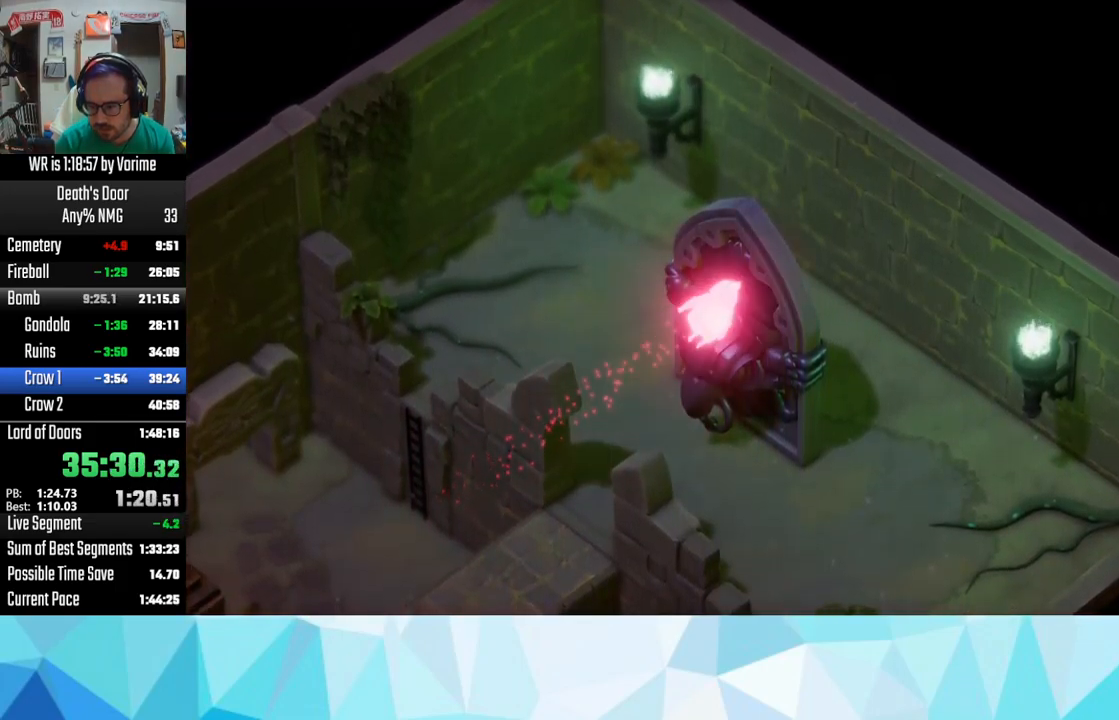
{"buttons": ["SQUARE"], "left_stick": "center", "right_stick": "center", "events": [[50, "CROSS", "up"], [83, "SQUARE", "down"], [117, "SQUARE", "up"], [133, "CROSS", "down"], [283, "CROSS", "up"], [300, "SQUARE", "down"], [383, "CROSS", "down"], [383, "SQUARE", "up"], [450, "CROSS", "up"], [450, "SQUARE", "down"]]}
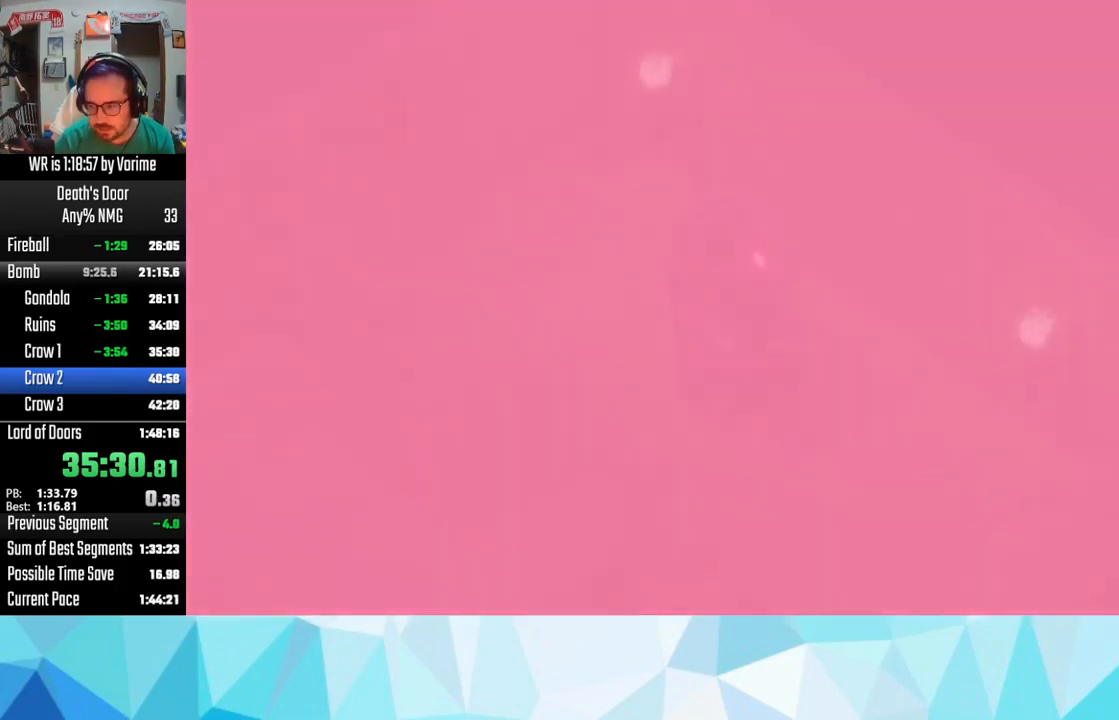
{"buttons": ["SQUARE"], "left_stick": "center", "right_stick": "center", "events": [[17, "SQUARE", "up"], [50, "CROSS", "down"], [83, "CROSS", "up"], [100, "SQUARE", "down"], [217, "SQUARE", "up"], [233, "CROSS", "down"], [350, "CROSS", "up"], [350, "SQUARE", "down"], [367, "SQUARE", "up"], [383, "CROSS", "down"], [483, "CROSS", "up"], [500, "SQUARE", "down"]]}
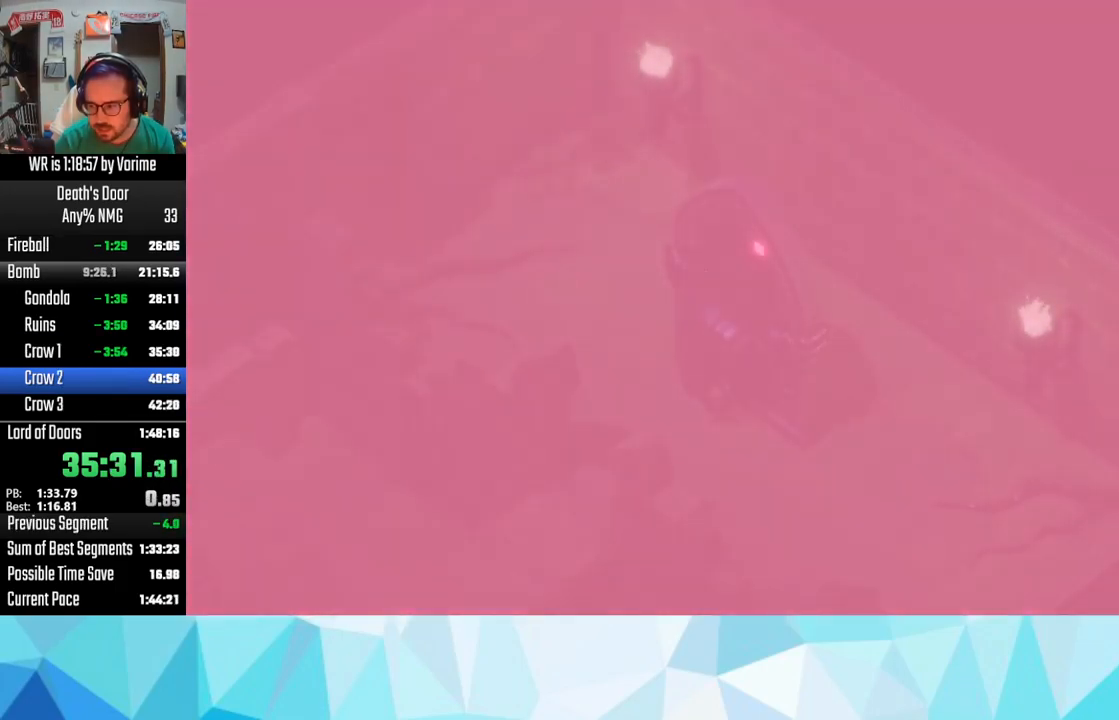
{"buttons": [], "left_stick": "center", "right_stick": "center", "events": [[83, "SQUARE", "up"], [117, "CROSS", "down"], [150, "CROSS", "up"], [150, "SQUARE", "down"], [250, "CROSS", "down"], [250, "SQUARE", "up"], [350, "CROSS", "up"]]}
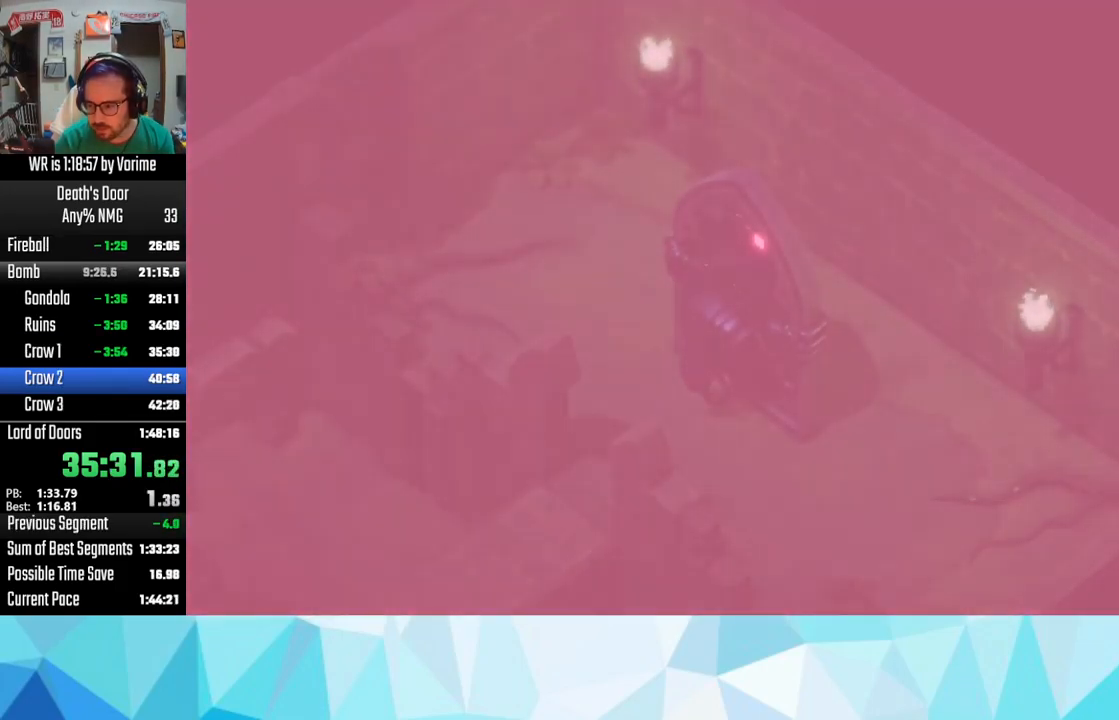
{"buttons": [], "left_stick": "center", "right_stick": "center", "events": []}
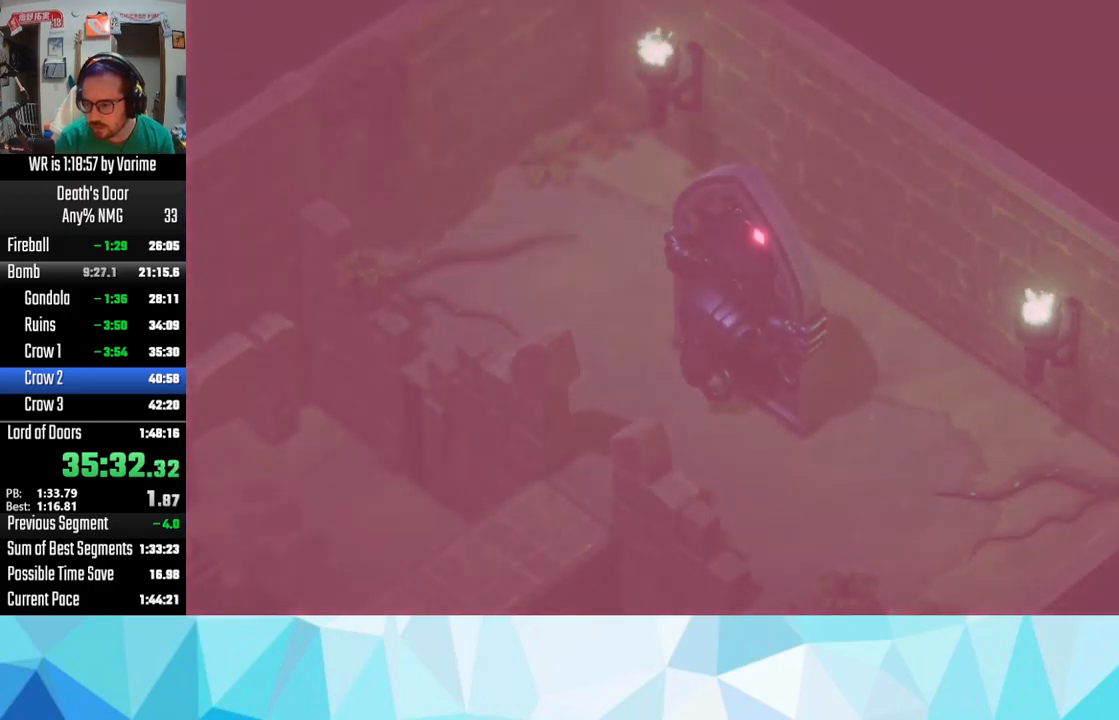
{"buttons": [], "left_stick": "center", "right_stick": "center", "events": [[100, "CROSS", "down"], [200, "CROSS", "up"], [250, "CROSS", "down"], [333, "CROSS", "up"], [450, "CROSS", "down"], [500, "CROSS", "up"]]}
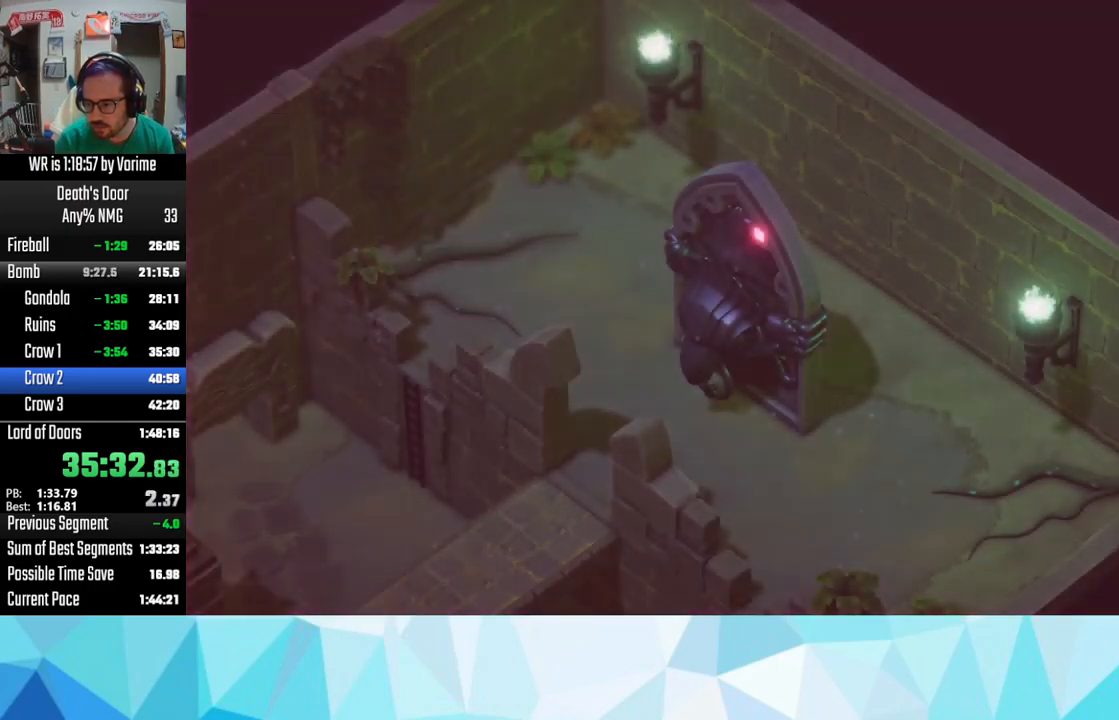
{"buttons": [], "left_stick": "center", "right_stick": "center", "events": [[67, "CROSS", "down"], [117, "CROSS", "up"], [183, "CROSS", "down"], [333, "CROSS", "up"], [383, "CROSS", "down"], [450, "CROSS", "up"]]}
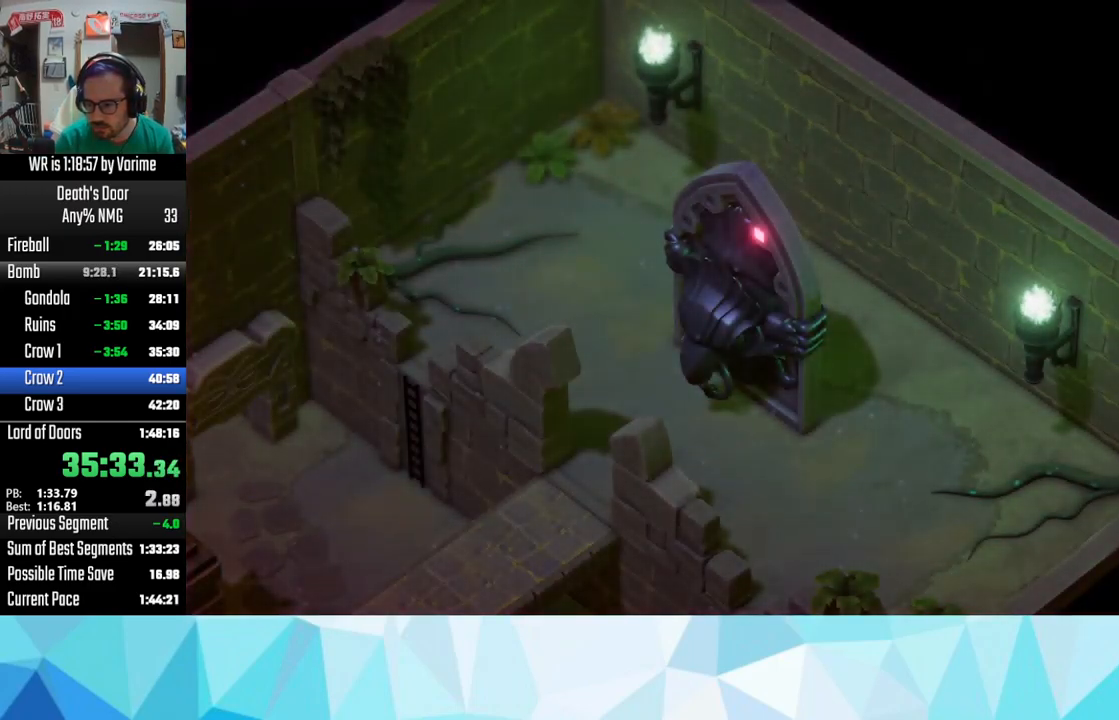
{"buttons": [], "left_stick": "center", "right_stick": "center", "events": [[50, "CROSS", "down"], [100, "CROSS", "up"], [183, "CROSS", "down"], [267, "CROSS", "up"], [367, "CROSS", "down"], [400, "CROSS", "up"]]}
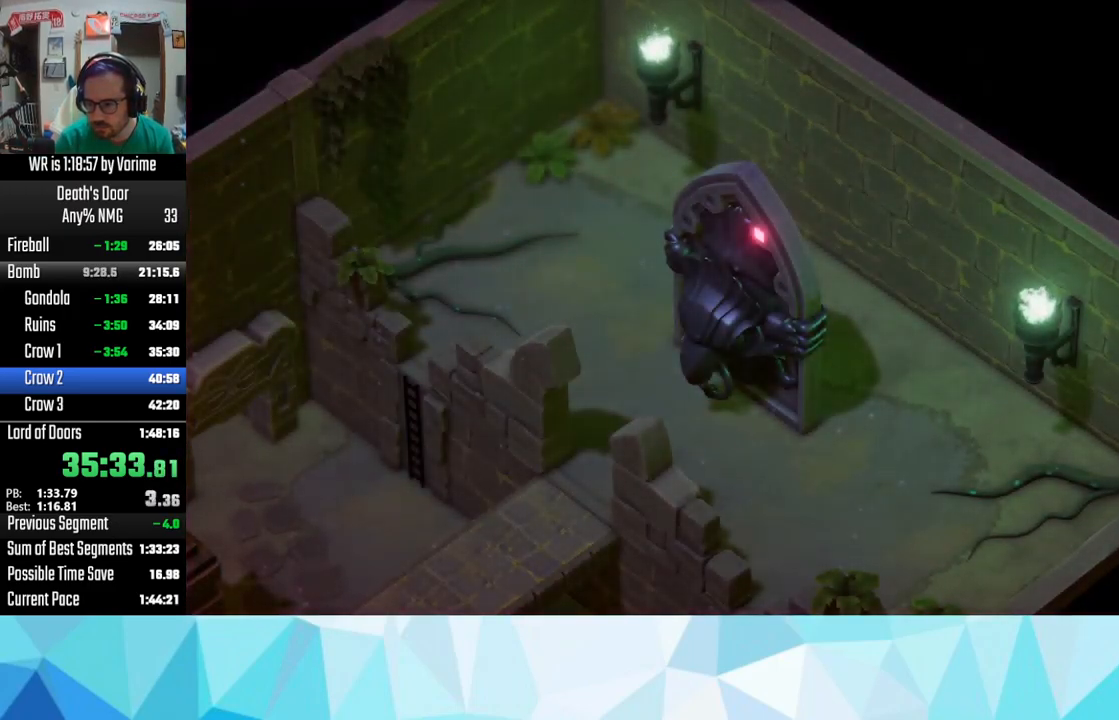
{"buttons": ["CROSS"], "left_stick": "center", "right_stick": "center", "events": [[50, "CROSS", "down"], [100, "CROSS", "up"], [200, "CROSS", "down"], [267, "CROSS", "up"], [317, "CROSS", "down"], [383, "CROSS", "up"], [483, "CROSS", "down"]]}
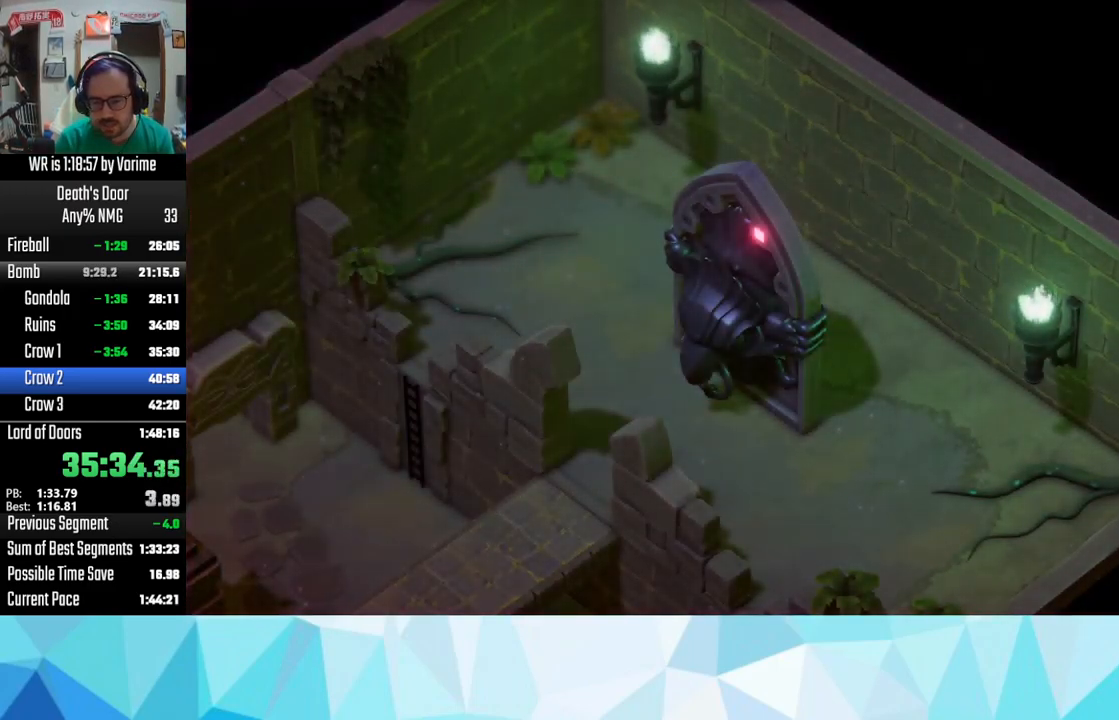
{"buttons": [], "left_stick": "center", "right_stick": "center", "events": [[33, "CROSS", "up"], [150, "CROSS", "down"], [200, "CROSS", "up"], [317, "CROSS", "down"], [350, "CROSS", "up"]]}
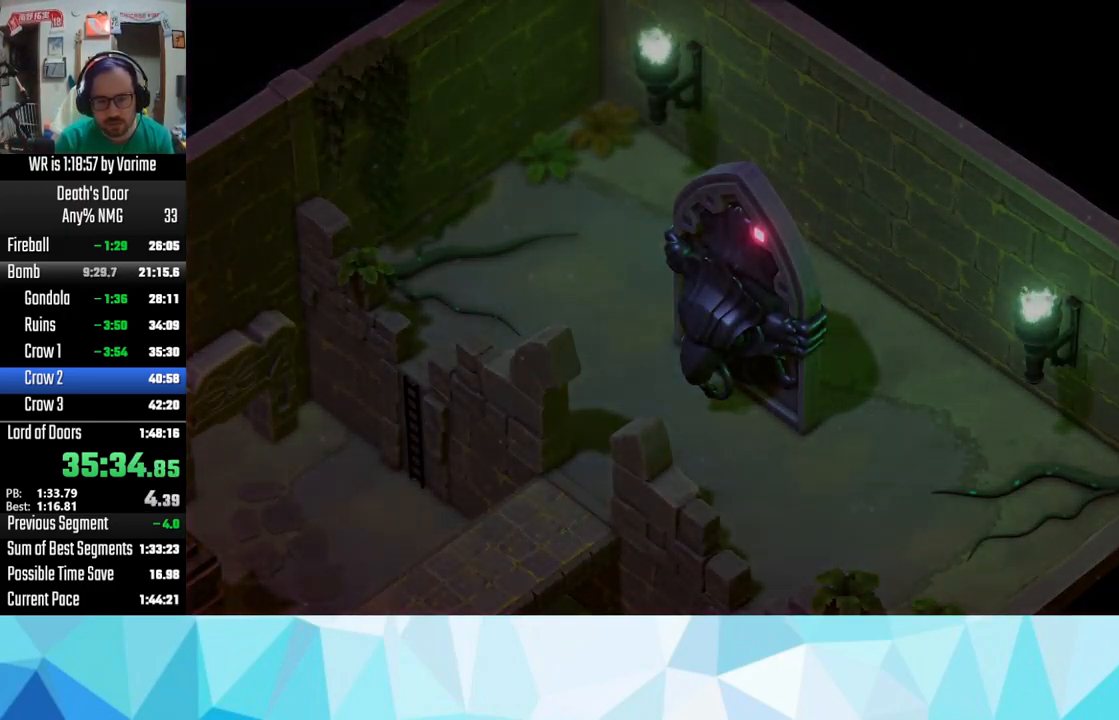
{"buttons": [], "left_stick": "center", "right_stick": "center", "events": []}
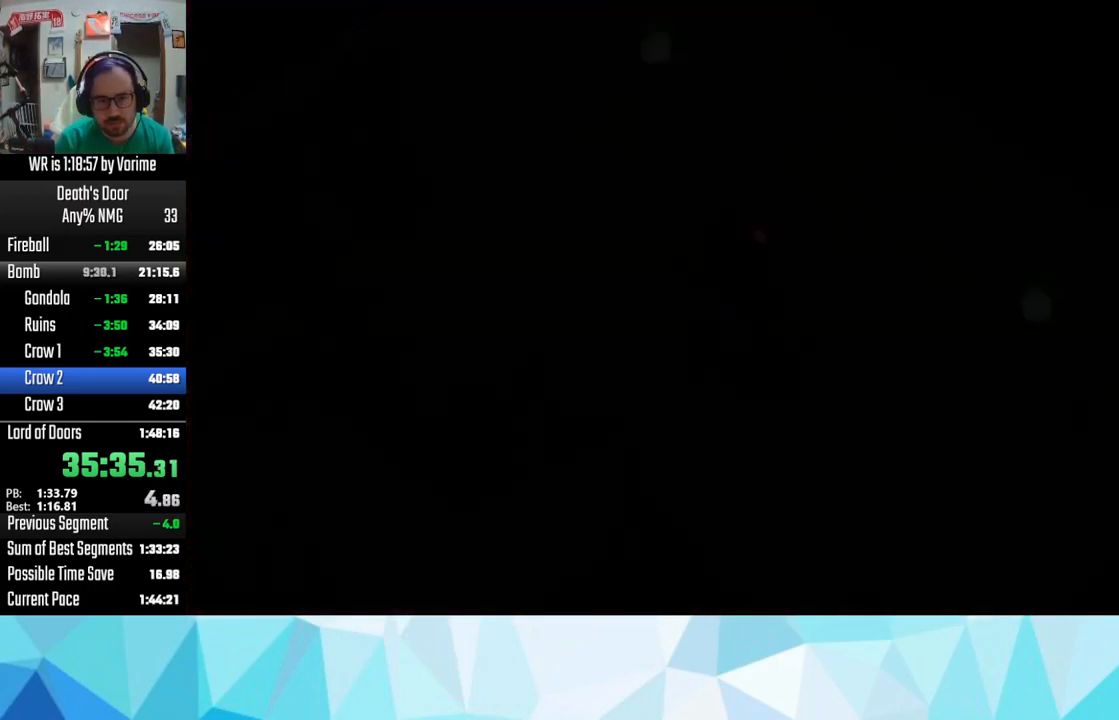
{"buttons": [], "left_stick": "center", "right_stick": "center", "events": []}
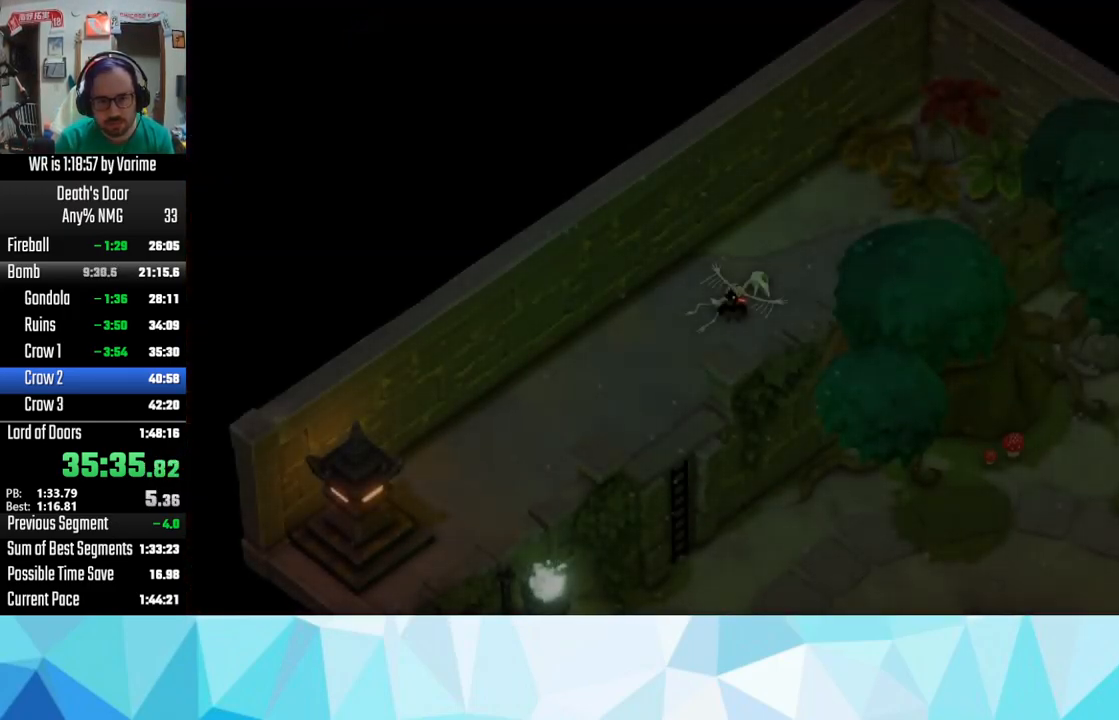
{"buttons": [], "left_stick": "center", "right_stick": "center", "events": []}
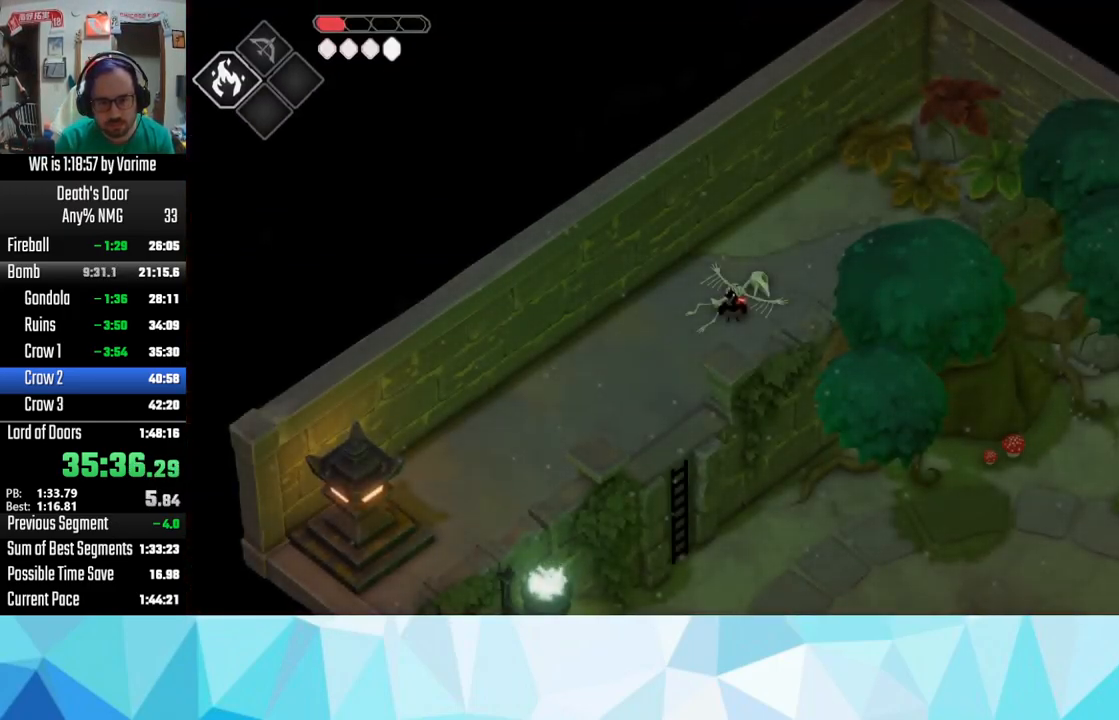
{"buttons": ["DPAD_UP"], "left_stick": "center", "right_stick": "center", "events": [[133, "TOUCHPAD", "down"], [250, "L1", "down"], [250, "TOUCHPAD", "up"], [367, "L1", "up"], [500, "DPAD_UP", "down"]]}
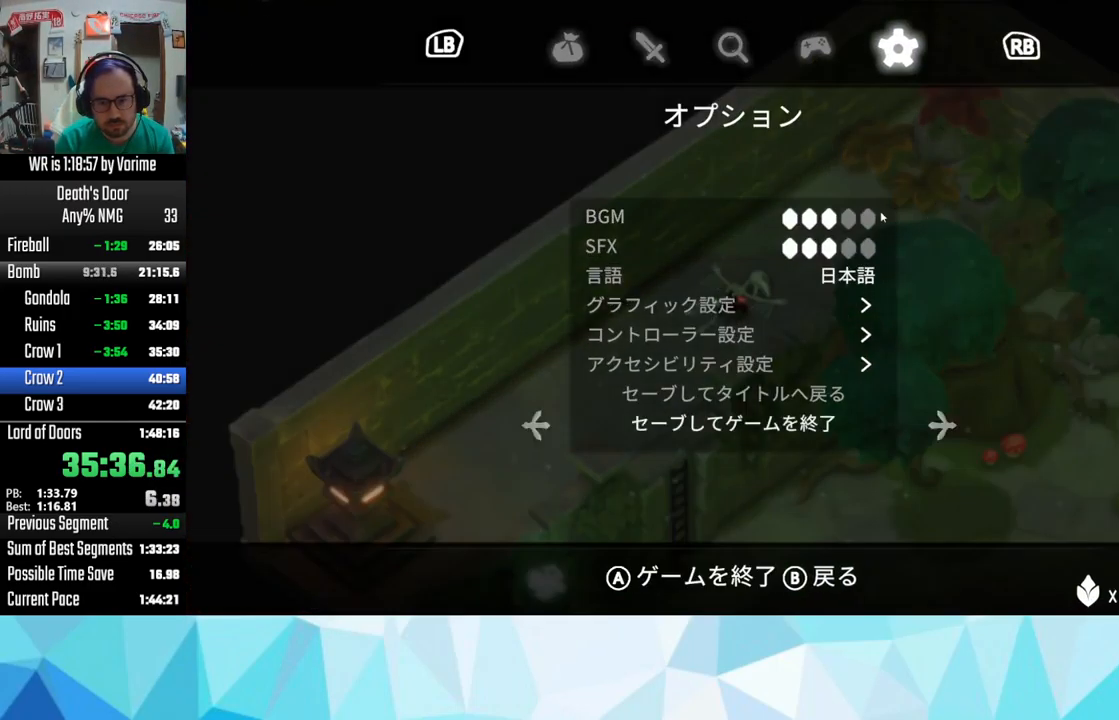
{"buttons": ["CROSS"], "left_stick": "center", "right_stick": "center", "events": [[67, "DPAD_UP", "up"], [100, "DPAD_UP", "down"], [200, "CROSS", "down"], [200, "DPAD_UP", "up"], [284, "CROSS", "up"], [384, "CROSS", "down"], [417, "CROSS", "up"], [450, "CROSS", "down"]]}
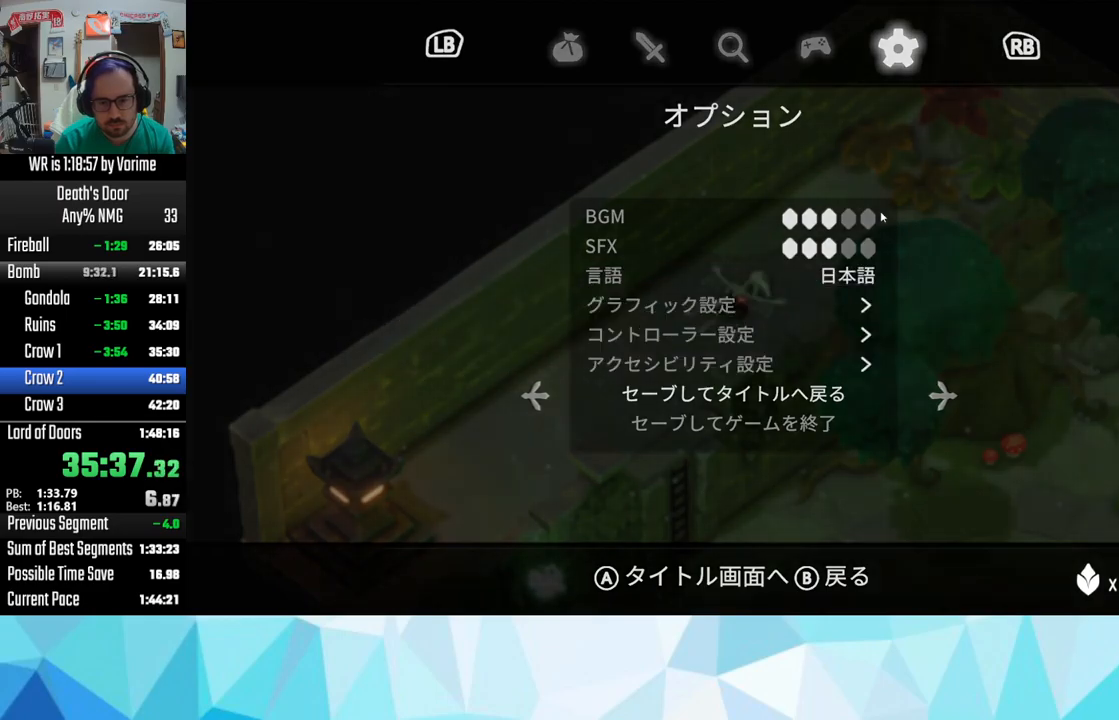
{"buttons": [], "left_stick": "center", "right_stick": "center", "events": [[50, "CROSS", "up"], [100, "CROSS", "down"], [167, "CROSS", "up"], [250, "CROSS", "down"], [334, "CROSS", "up"], [434, "CROSS", "down"], [500, "CROSS", "up"]]}
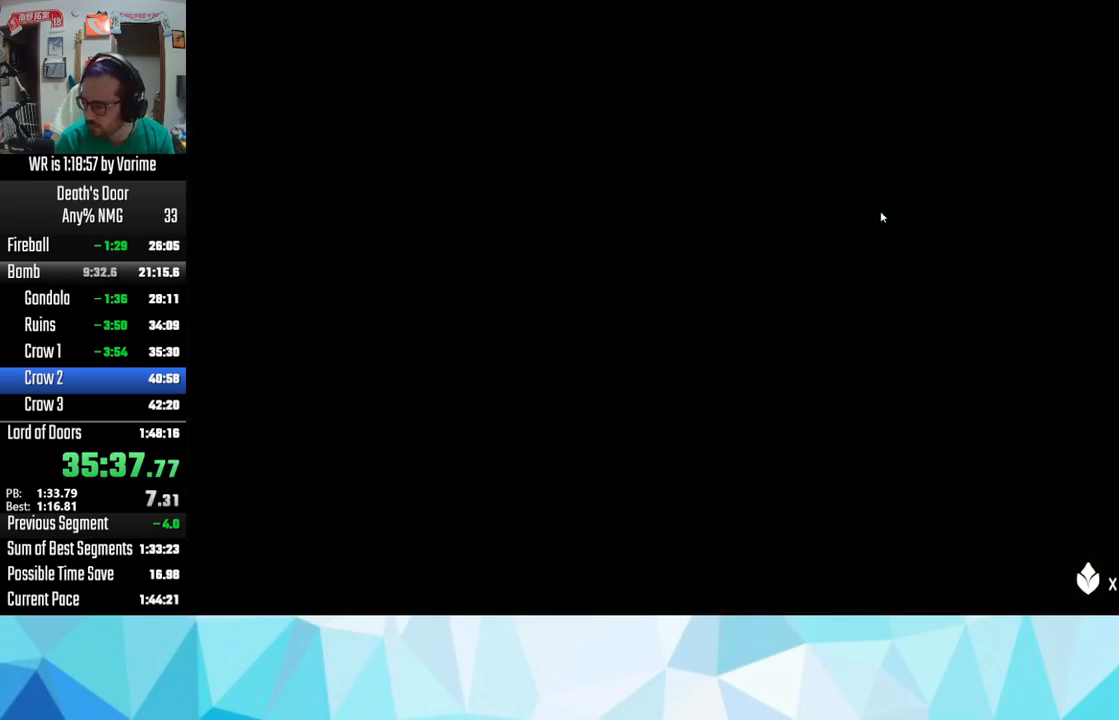
{"buttons": [], "left_stick": "center", "right_stick": "center", "events": [[84, "CROSS", "down"], [167, "CROSS", "up"], [250, "CROSS", "down"], [334, "CROSS", "up"], [417, "CROSS", "down"], [500, "CROSS", "up"]]}
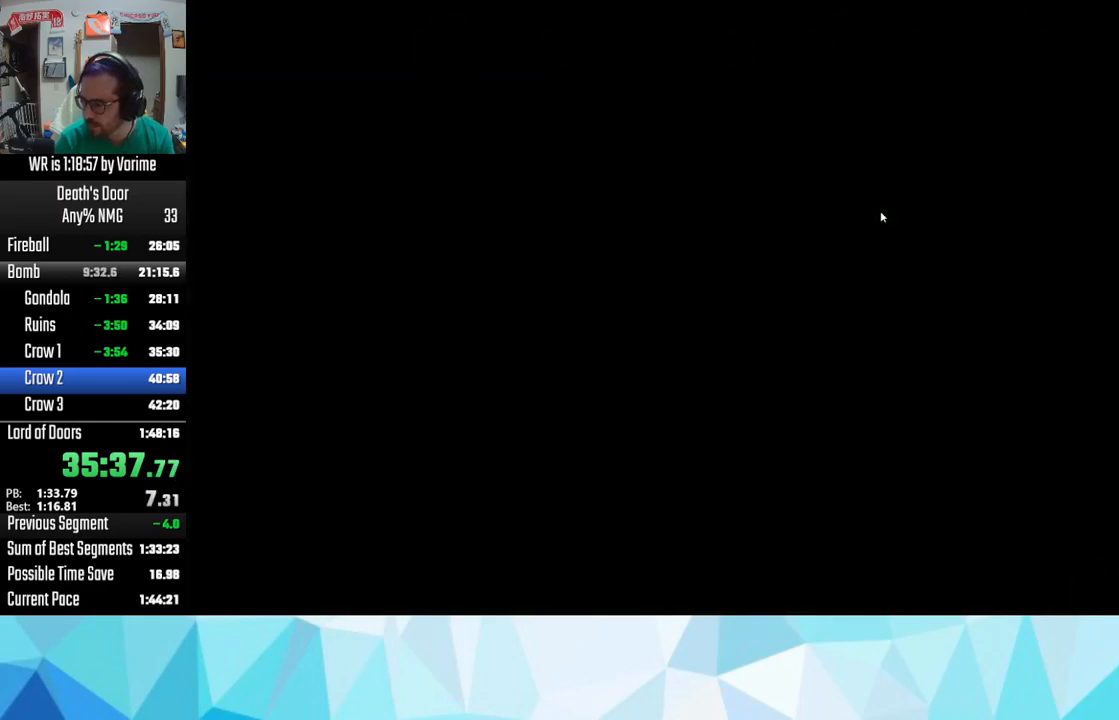
{"buttons": [], "left_stick": "center", "right_stick": "center", "events": [[67, "CROSS", "down"], [150, "CROSS", "up"], [234, "CROSS", "down"], [317, "CROSS", "up"], [384, "CROSS", "down"], [467, "CROSS", "up"]]}
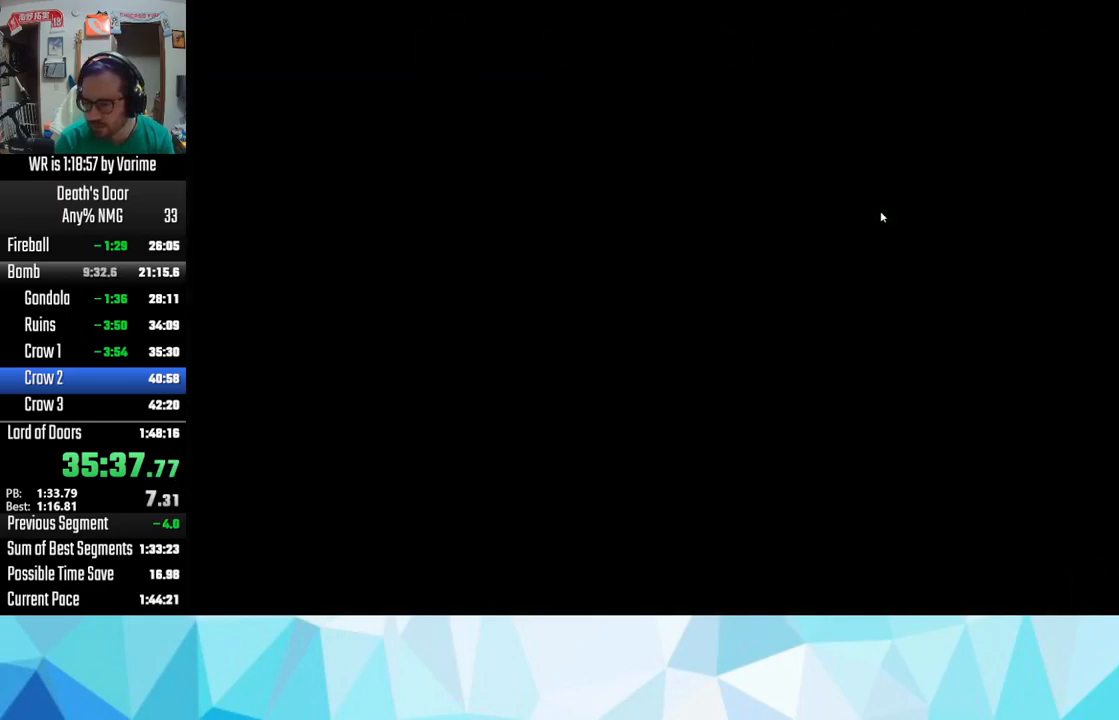
{"buttons": [], "left_stick": "center", "right_stick": "center", "events": [[50, "CROSS", "down"], [117, "CROSS", "up"], [200, "CROSS", "down"], [250, "CROSS", "up"], [350, "CROSS", "down"], [450, "CROSS", "up"]]}
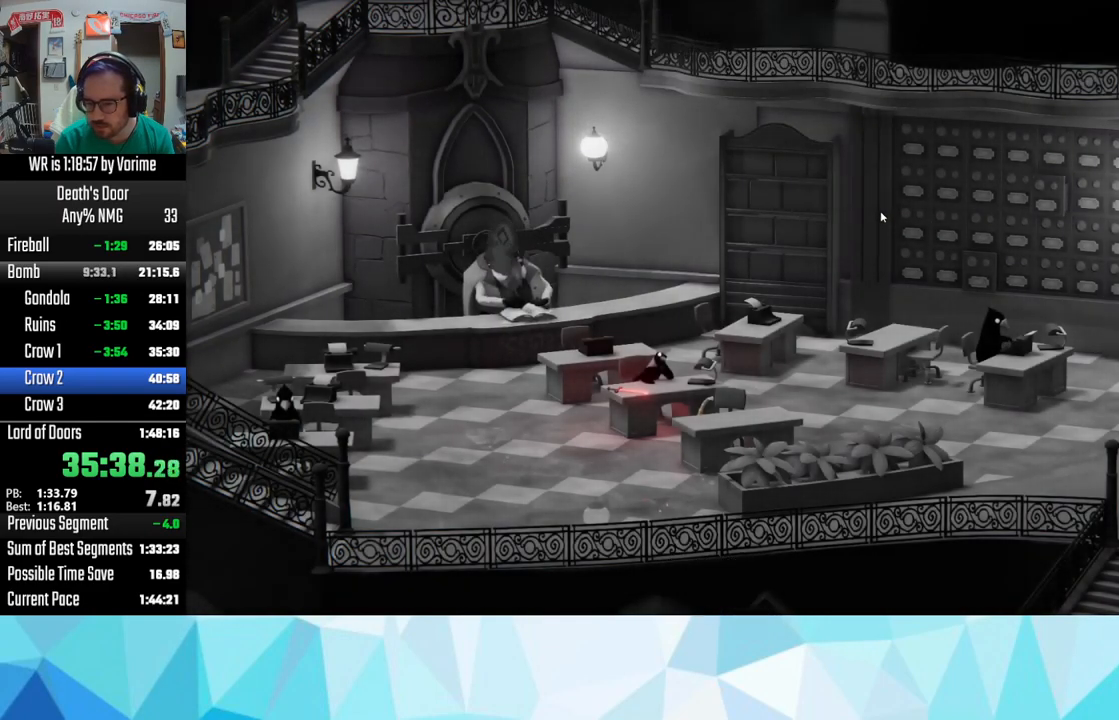
{"buttons": ["CROSS"], "left_stick": "center", "right_stick": "center", "events": [[17, "CROSS", "down"], [67, "CROSS", "up"], [184, "CROSS", "down"], [234, "CROSS", "up"], [300, "CROSS", "down"], [417, "CROSS", "up"], [500, "CROSS", "down"]]}
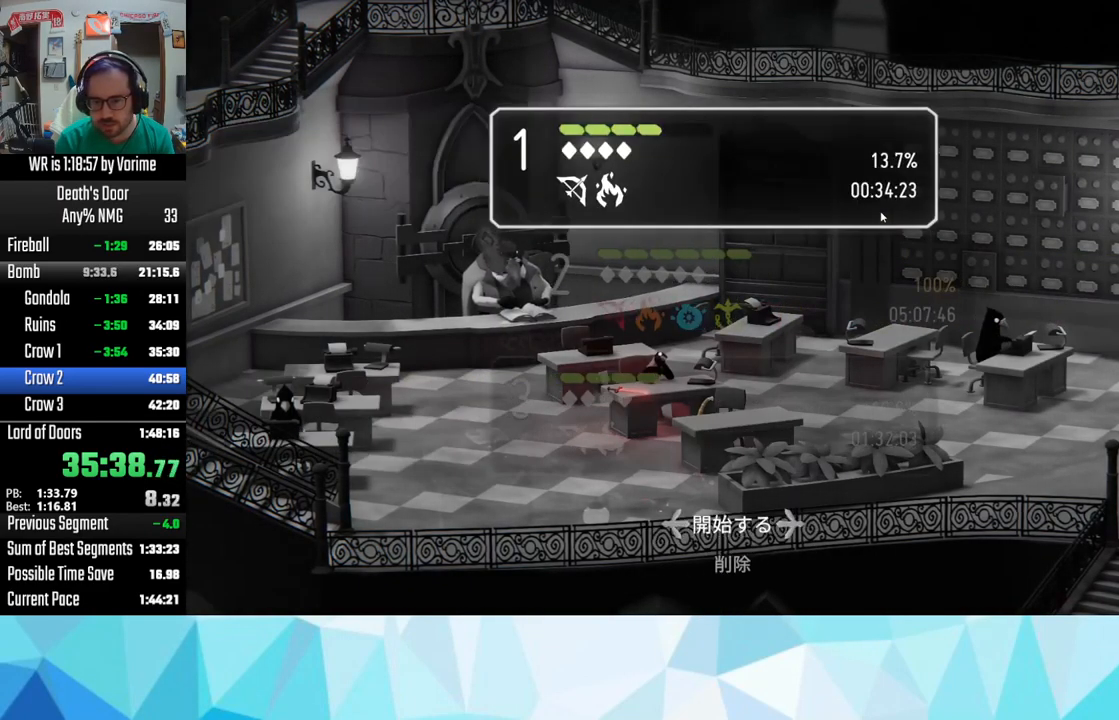
{"buttons": ["CROSS"], "left_stick": "center", "right_stick": "center", "events": [[34, "CROSS", "up"], [150, "CROSS", "down"], [200, "CROSS", "up"], [317, "CROSS", "down"], [350, "CROSS", "up"], [400, "CROSS", "down"]]}
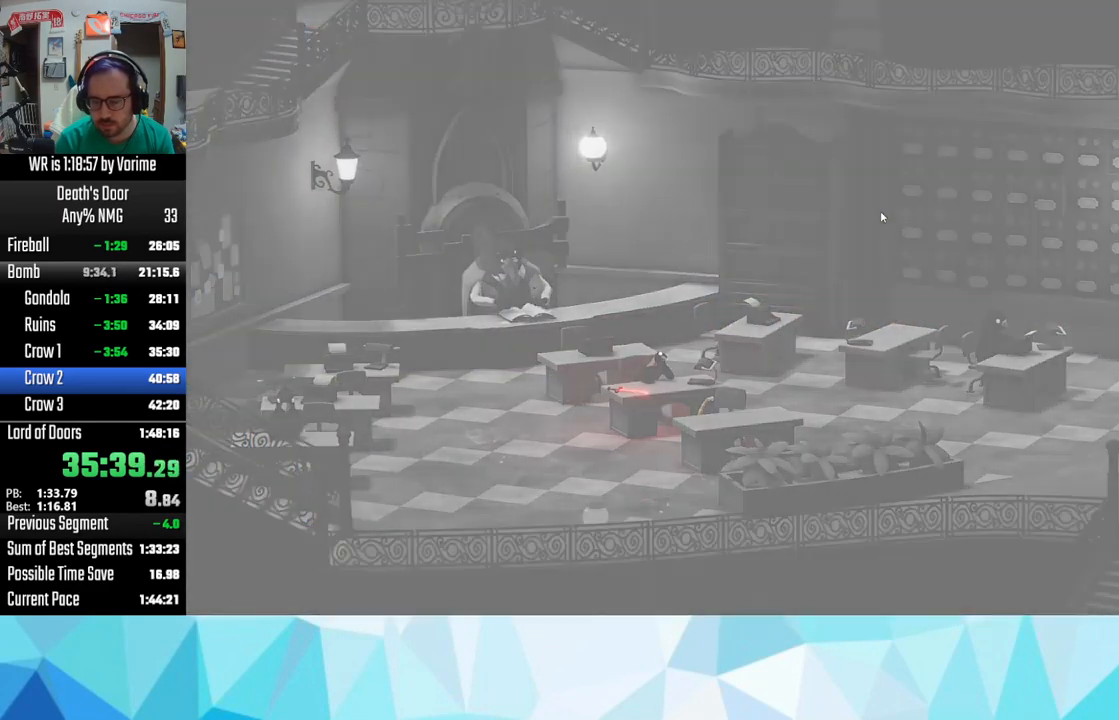
{"buttons": [], "left_stick": "center", "right_stick": "center", "events": [[17, "CROSS", "up"]]}
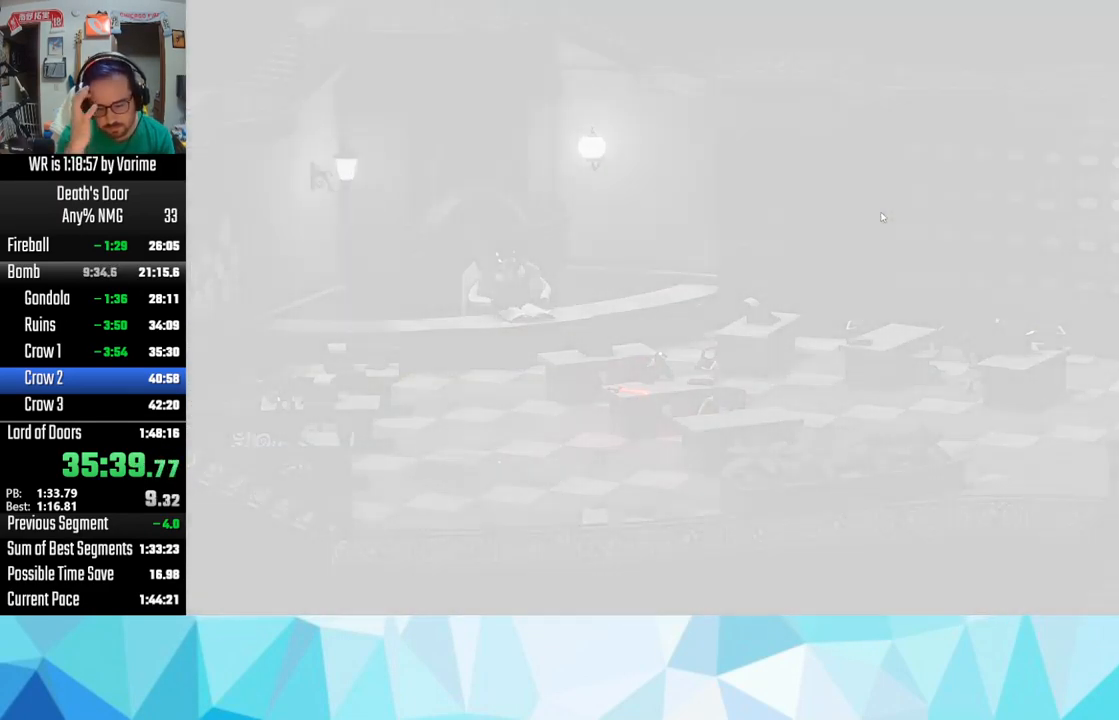
{"buttons": [], "left_stick": "center", "right_stick": "center", "events": []}
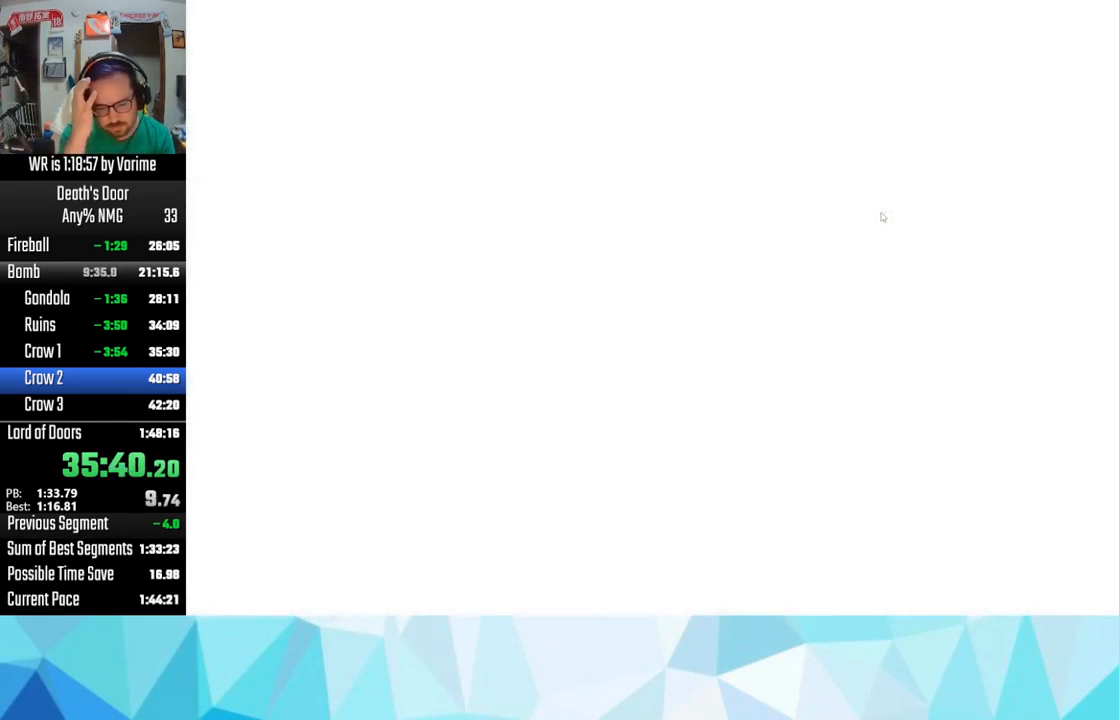
{"buttons": [], "left_stick": "center", "right_stick": "center", "events": []}
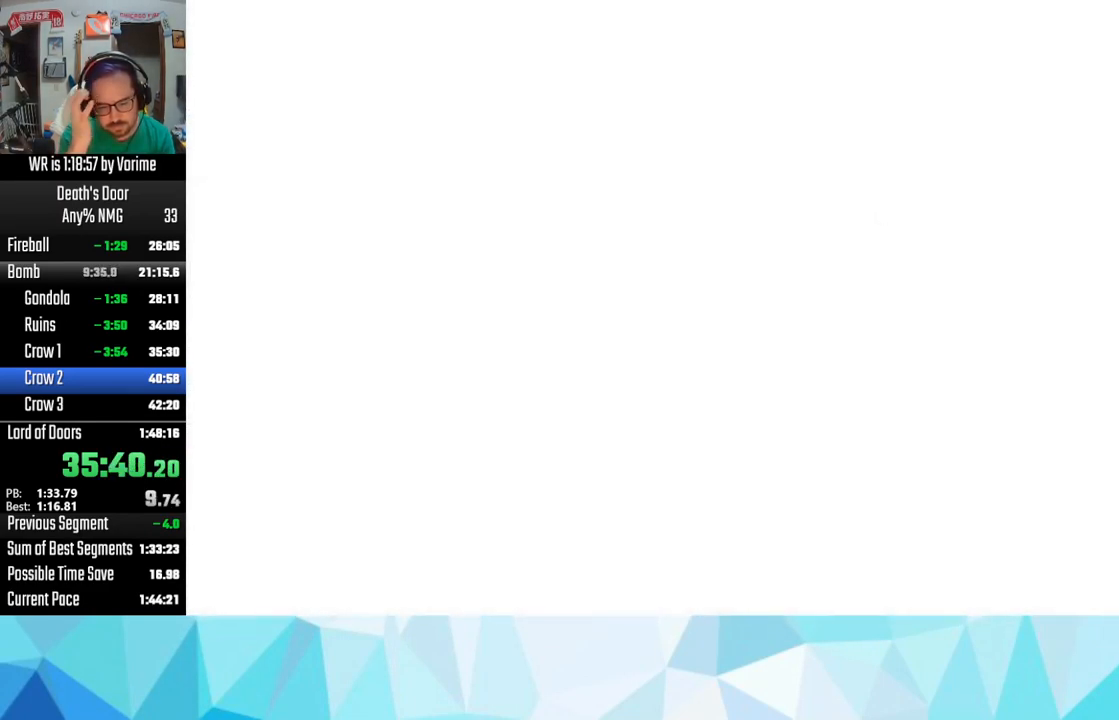
{"buttons": [], "left_stick": "center", "right_stick": "center", "events": []}